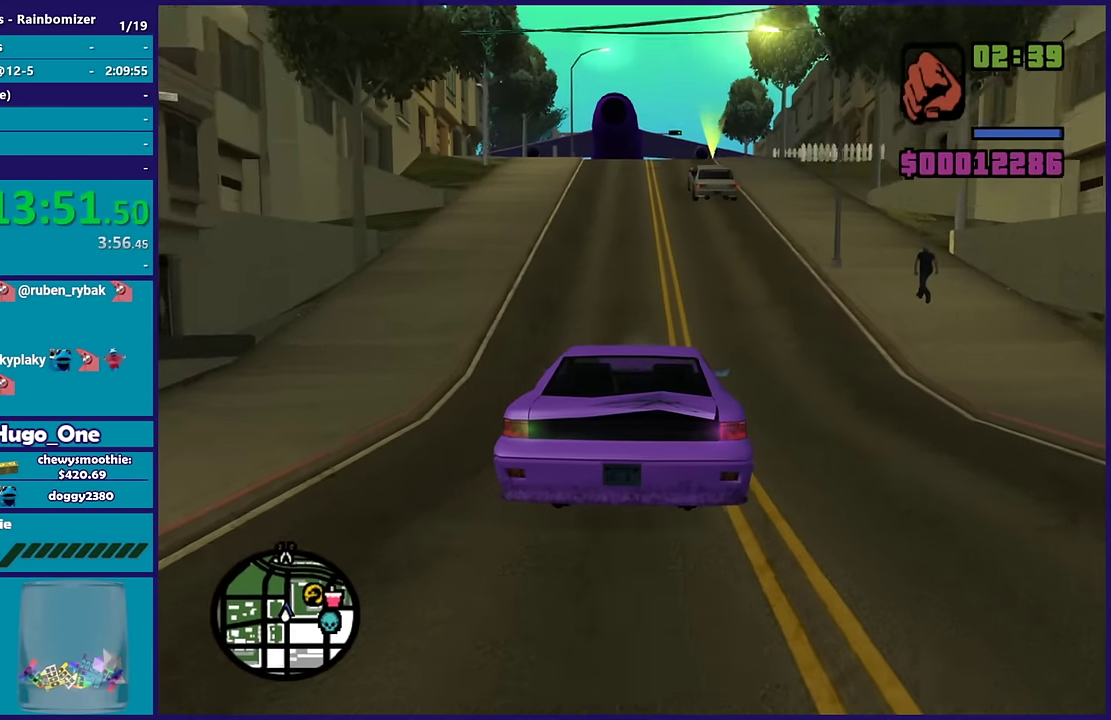
Gameplay with a controller (Xbox layout); each line is a JSON object with the inputs held at the frame after it. "events" lists button and stick changes between this image and that frame as [ms after this image, input, new state], when the widget could be followed in between.
{"buttons": ["R2"], "left_stick": "center", "right_stick": "down", "events": [[84, "left_stick", "right"], [184, "left_stick", "center"], [350, "left_stick", "right"], [484, "left_stick", "center"]]}
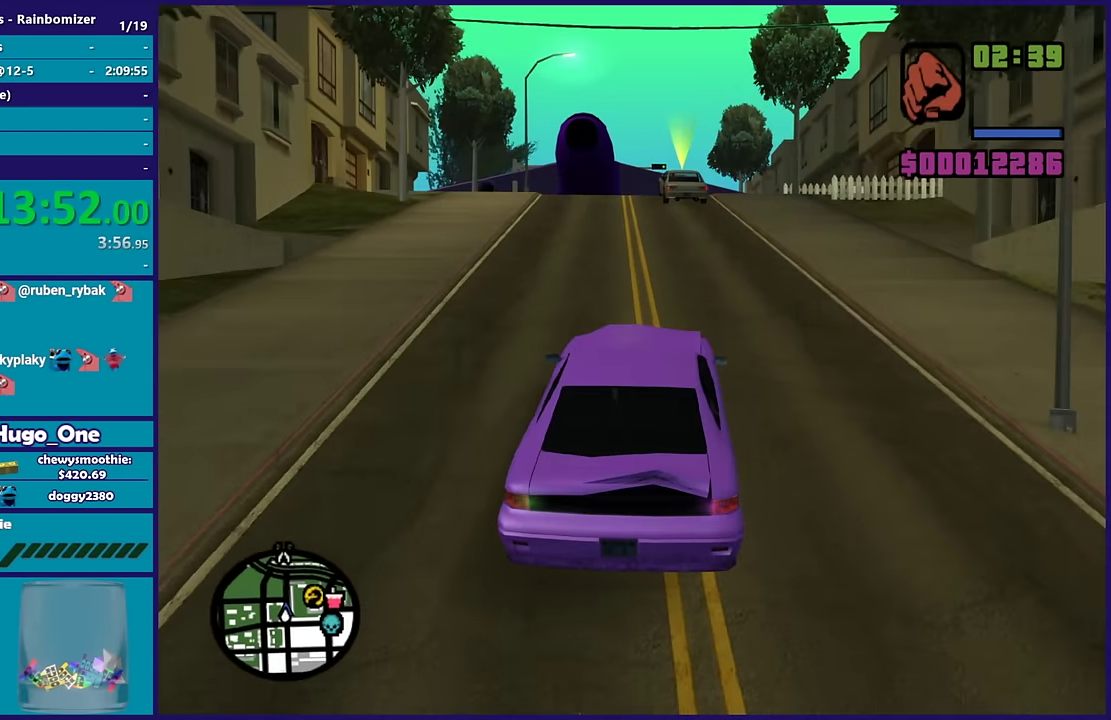
{"buttons": ["R2"], "left_stick": "center", "right_stick": "down", "events": [[67, "left_stick", "up-left"], [184, "left_stick", "center"]]}
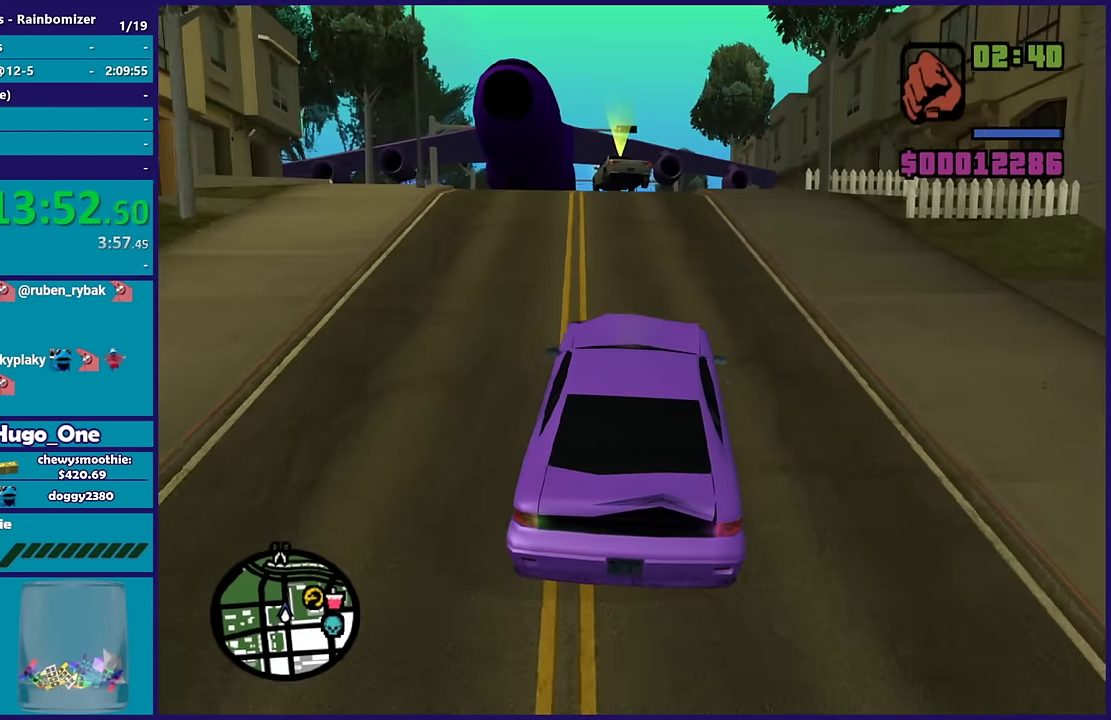
{"buttons": ["R2"], "left_stick": "center", "right_stick": "down", "events": [[367, "left_stick", "left"], [500, "left_stick", "center"]]}
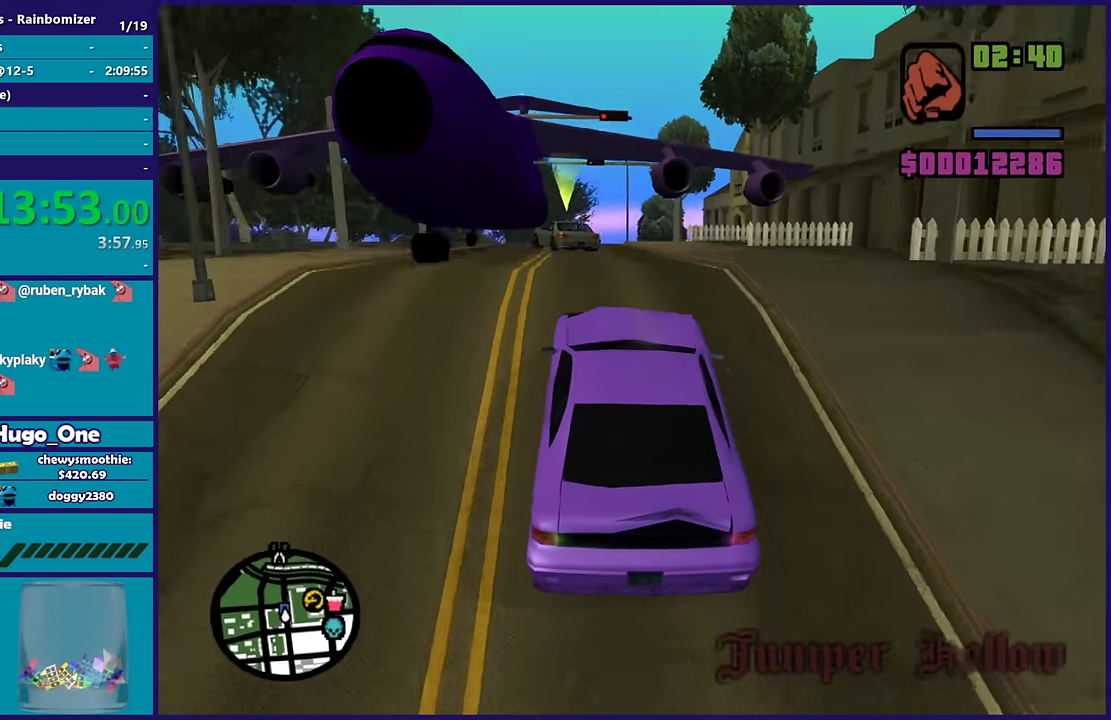
{"buttons": [], "left_stick": "left", "right_stick": "center", "events": [[117, "R2", "up"], [200, "left_stick", "left"], [334, "left_stick", "center"], [434, "left_stick", "left"], [484, "right_stick", "center"]]}
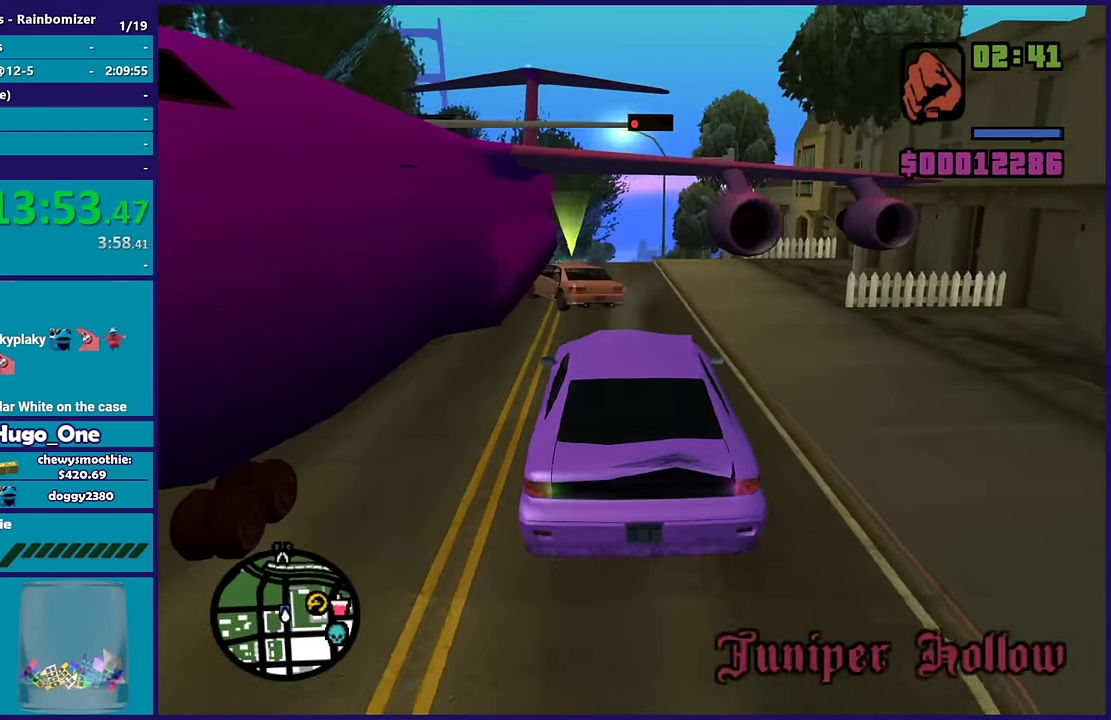
{"buttons": ["R2", "L3"], "left_stick": "left", "right_stick": "center"}
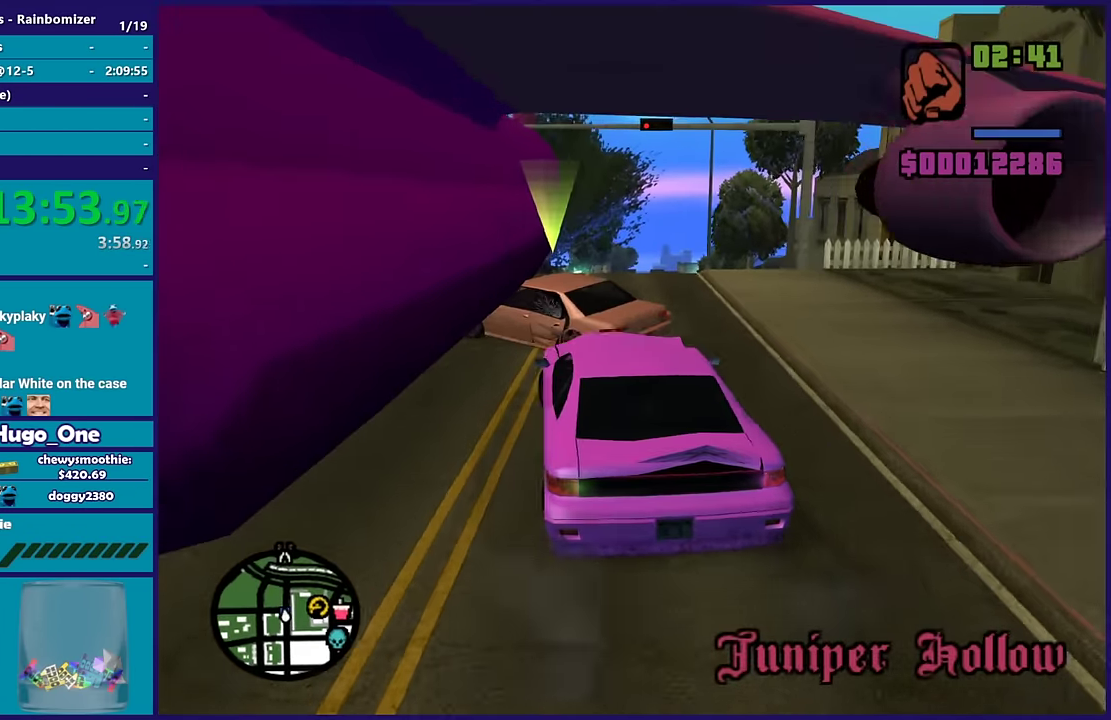
{"buttons": ["R2"], "left_stick": "right", "right_stick": "down-right"}
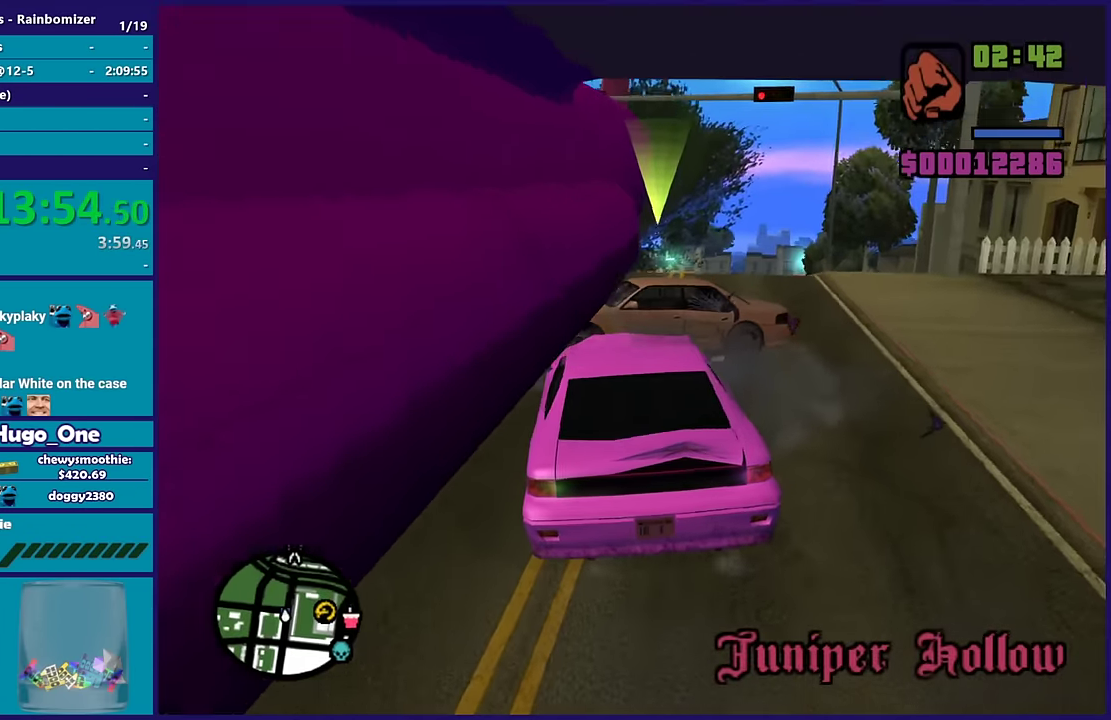
{"buttons": ["R2"], "left_stick": "up-left", "right_stick": "center", "events": [[200, "right_stick", "down"], [350, "right_stick", "center"], [450, "left_stick", "center"], [500, "left_stick", "up-left"]]}
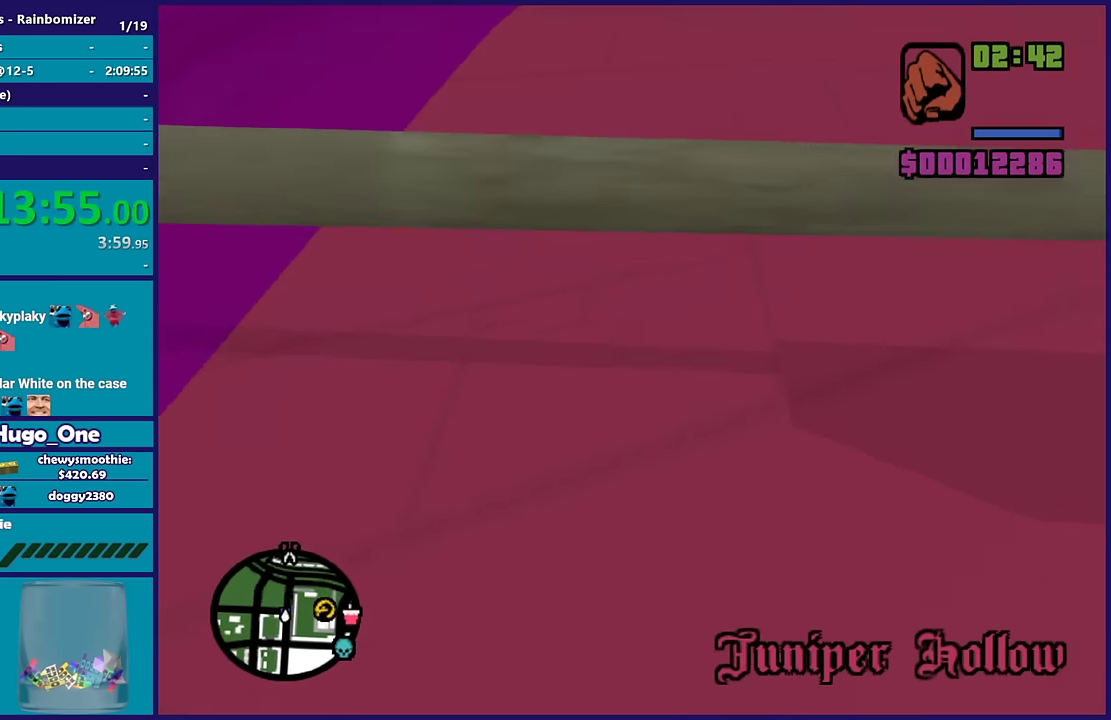
{"buttons": [], "left_stick": "center", "right_stick": "up", "events": [[50, "left_stick", "center"], [150, "R2", "up"], [316, "L2", "down"], [383, "right_stick", "up"], [466, "L2", "up"]]}
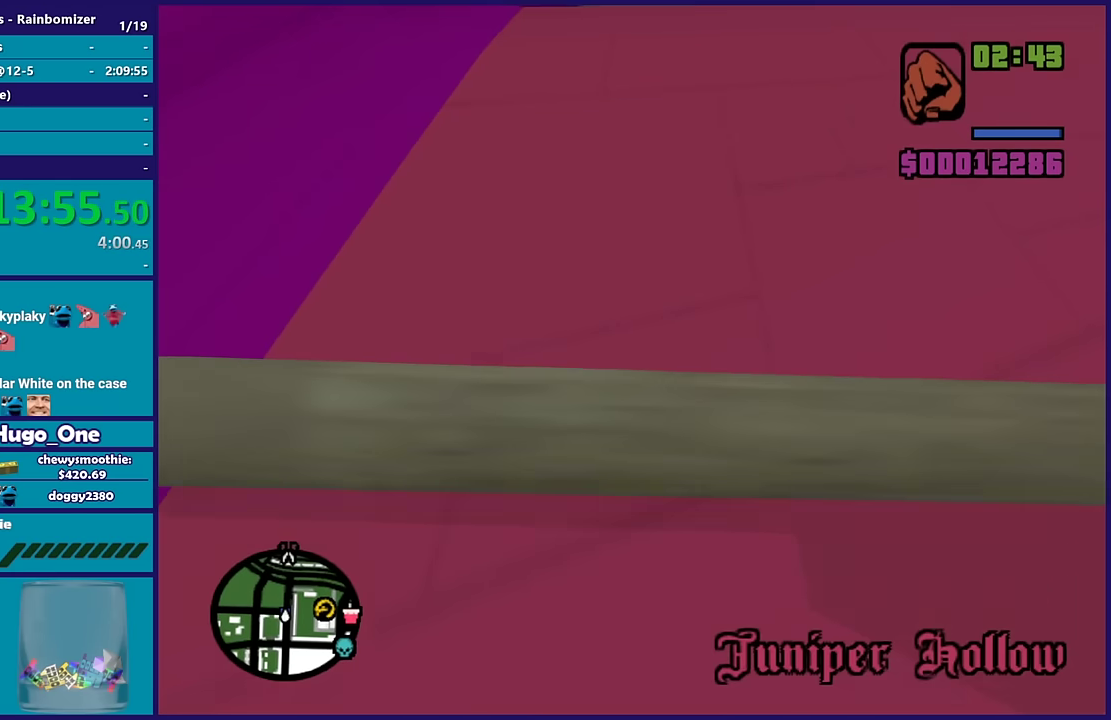
{"buttons": ["L2"], "left_stick": "center", "right_stick": "up-left", "events": [[50, "right_stick", "up-left"], [150, "left_stick", "right"], [233, "left_stick", "center"], [300, "L2", "down"]]}
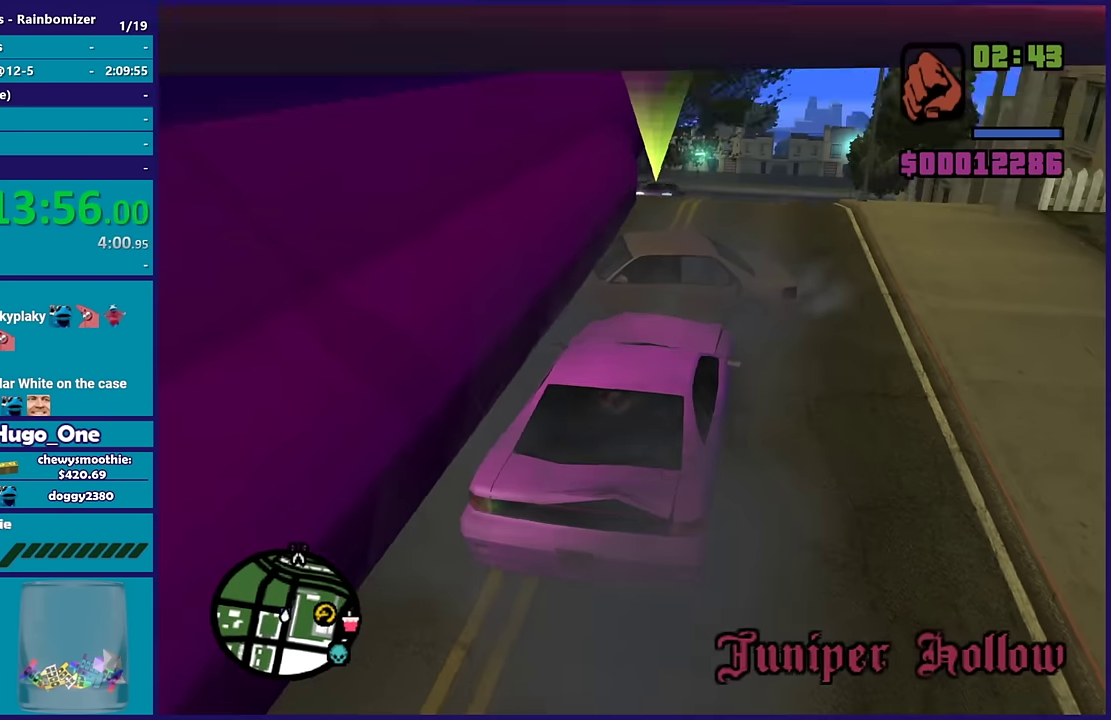
{"buttons": [], "left_stick": "right", "right_stick": "right", "events": [[83, "left_stick", "up-left"], [266, "right_stick", "center"], [416, "right_stick", "right"], [450, "L2", "up"], [450, "left_stick", "right"]]}
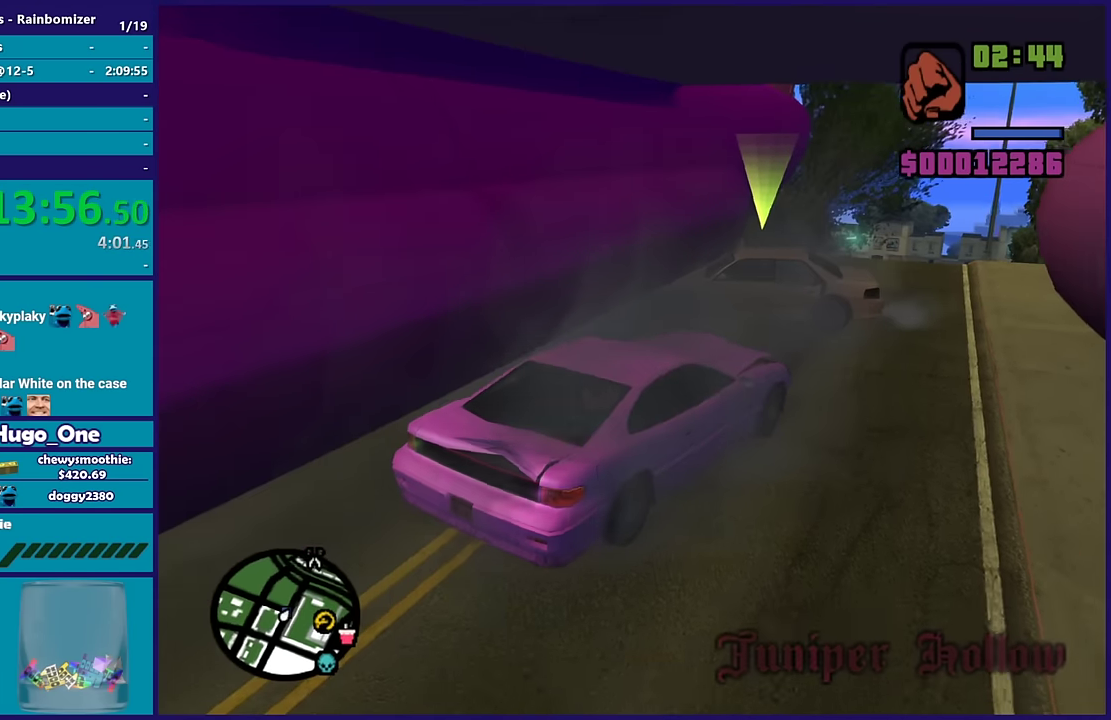
{"buttons": ["R2"], "left_stick": "right", "right_stick": "center", "events": [[16, "R2", "down"], [133, "right_stick", "down-right"], [283, "right_stick", "center"]]}
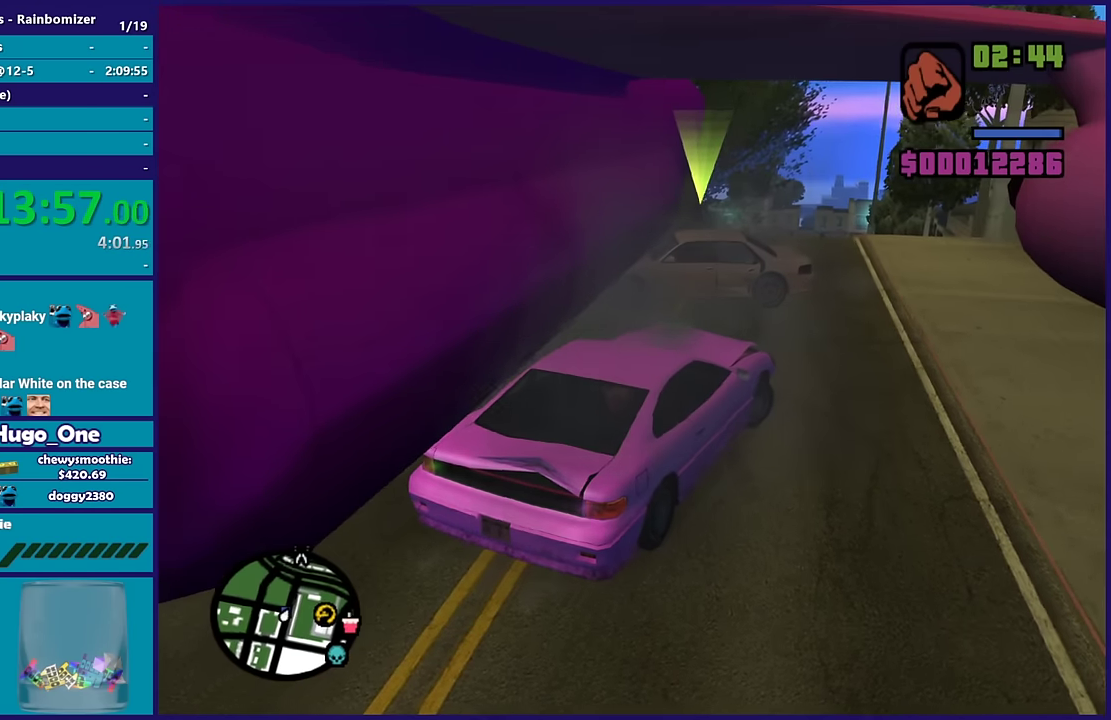
{"buttons": ["R2"], "left_stick": "left", "right_stick": "up-right", "events": [[50, "right_stick", "down-left"], [266, "right_stick", "left"], [383, "right_stick", "center"], [416, "left_stick", "left"], [433, "right_stick", "up-right"]]}
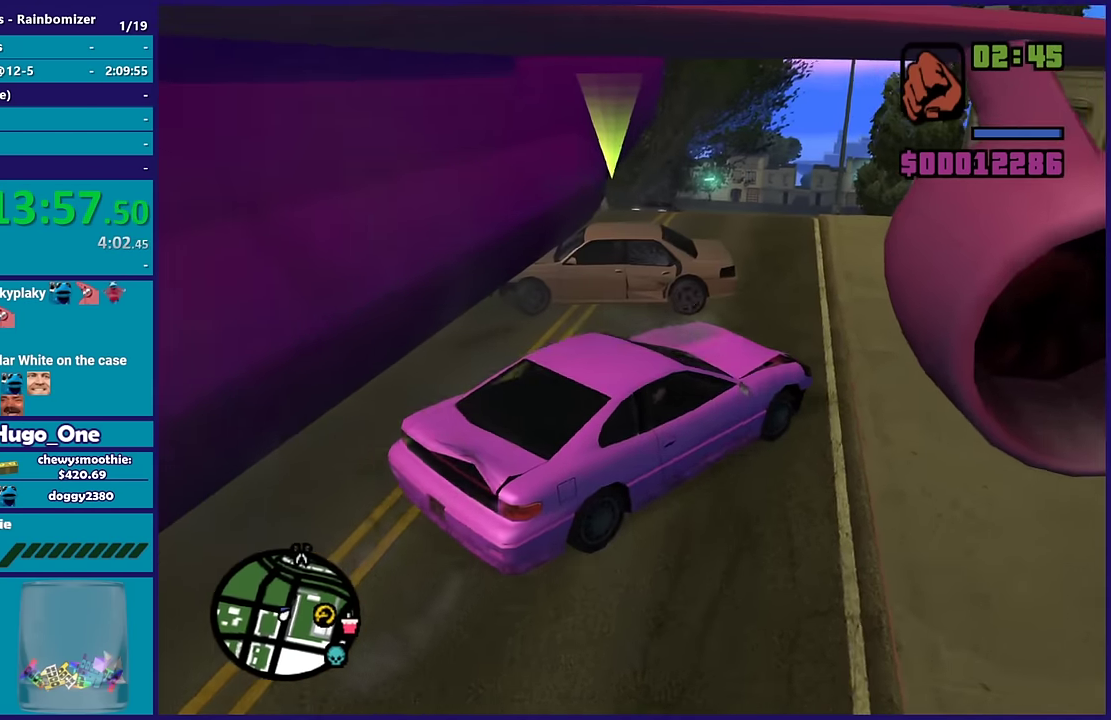
{"buttons": ["L2"], "left_stick": "down-left", "right_stick": "left", "events": [[16, "right_stick", "center"], [66, "left_stick", "down-left"], [100, "right_stick", "down-left"], [116, "R2", "up"], [216, "right_stick", "left"], [283, "right_stick", "center"], [416, "right_stick", "left"], [467, "L2", "down"]]}
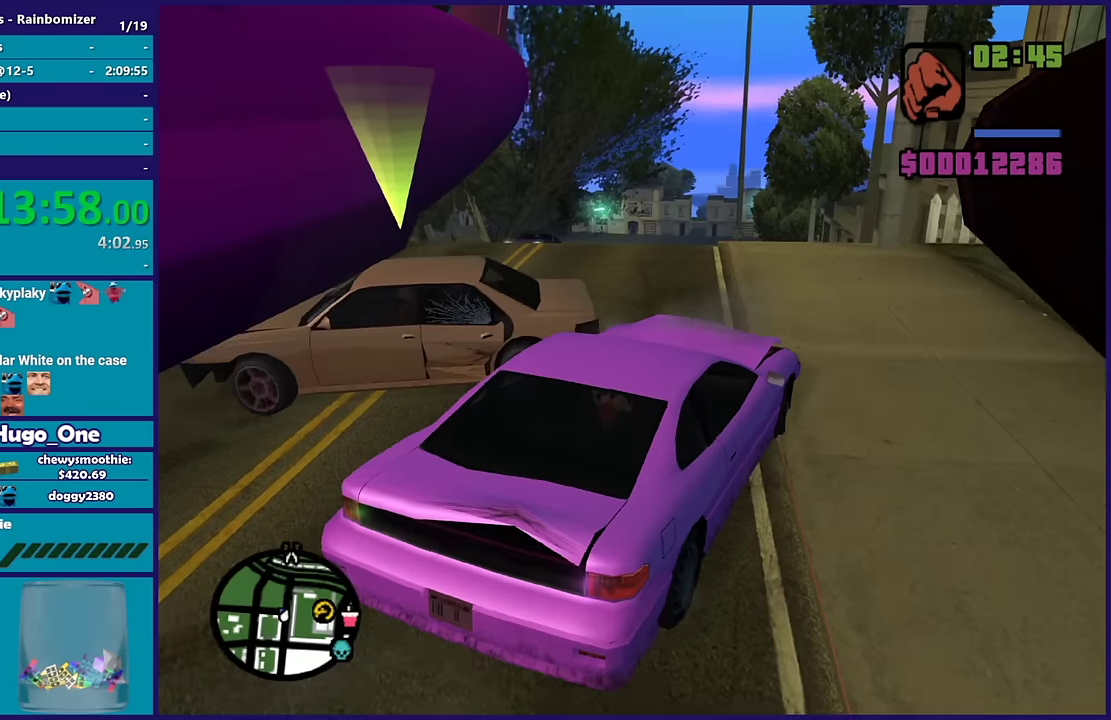
{"buttons": [], "left_stick": "left", "right_stick": "center", "events": [[17, "right_stick", "down-left"], [50, "left_stick", "down-right"], [84, "right_stick", "center"], [184, "left_stick", "center"], [300, "Y", "down"], [350, "L2", "up"], [450, "Y", "up"], [450, "left_stick", "left"]]}
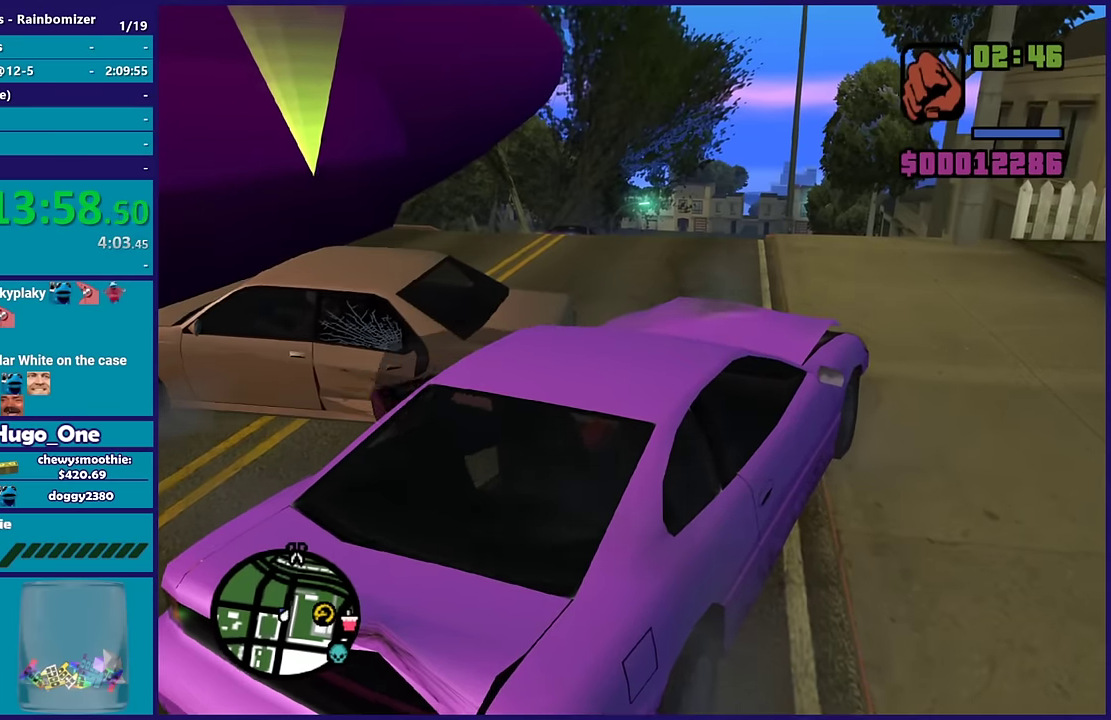
{"buttons": [], "left_stick": "up-left", "right_stick": "center", "events": [[167, "left_stick", "down-left"], [184, "right_stick", "down-left"], [284, "left_stick", "up-left"], [367, "right_stick", "center"]]}
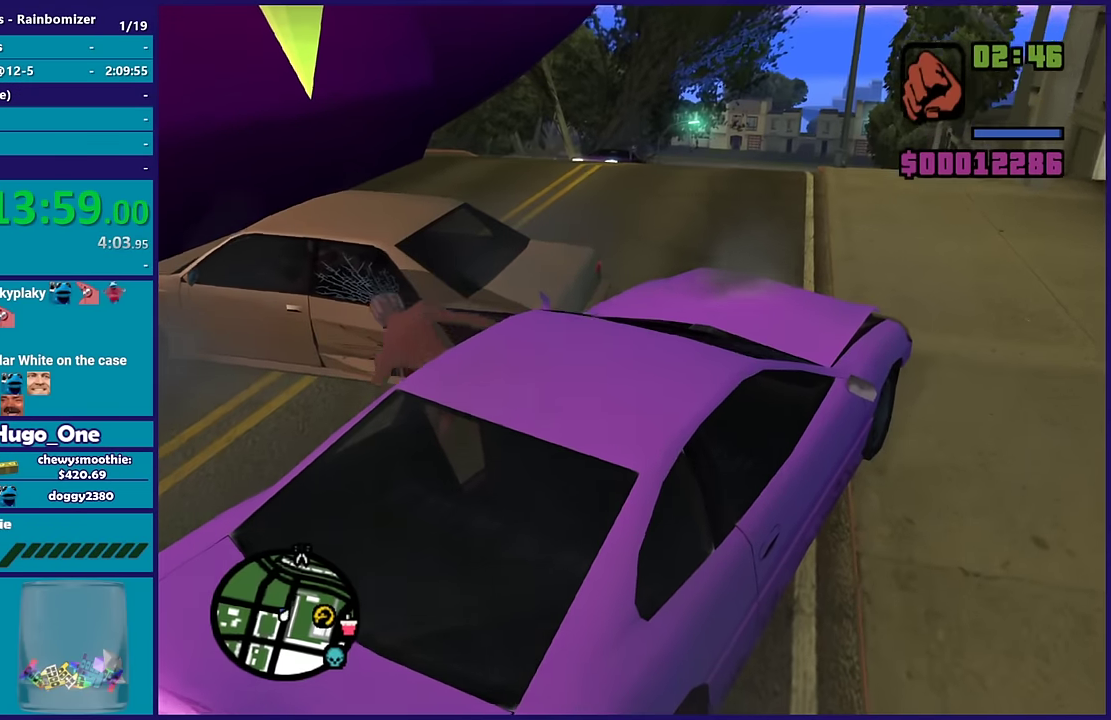
{"buttons": [], "left_stick": "up", "right_stick": "center", "events": [[34, "A", "down"], [150, "A", "up"], [217, "A", "down"], [334, "A", "up"], [367, "left_stick", "up"]]}
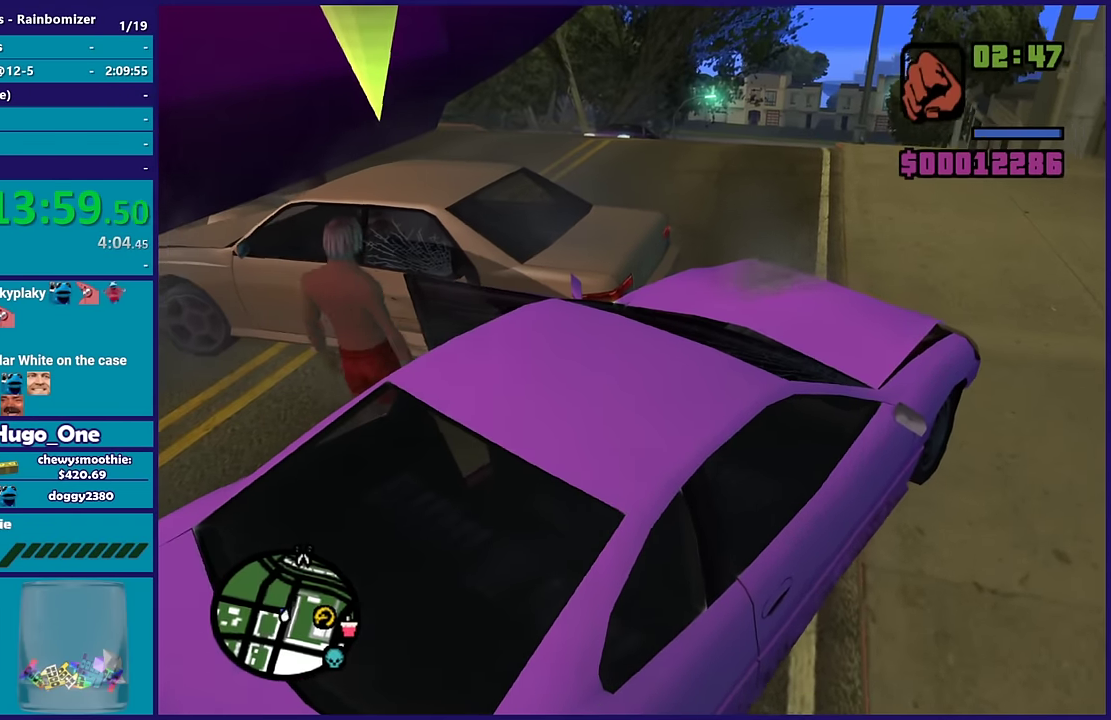
{"buttons": ["Y"], "left_stick": "center", "right_stick": "center", "events": [[67, "Y", "down"], [200, "Y", "up"], [250, "Y", "down"], [367, "Y", "up"], [384, "left_stick", "center"], [434, "Y", "down"]]}
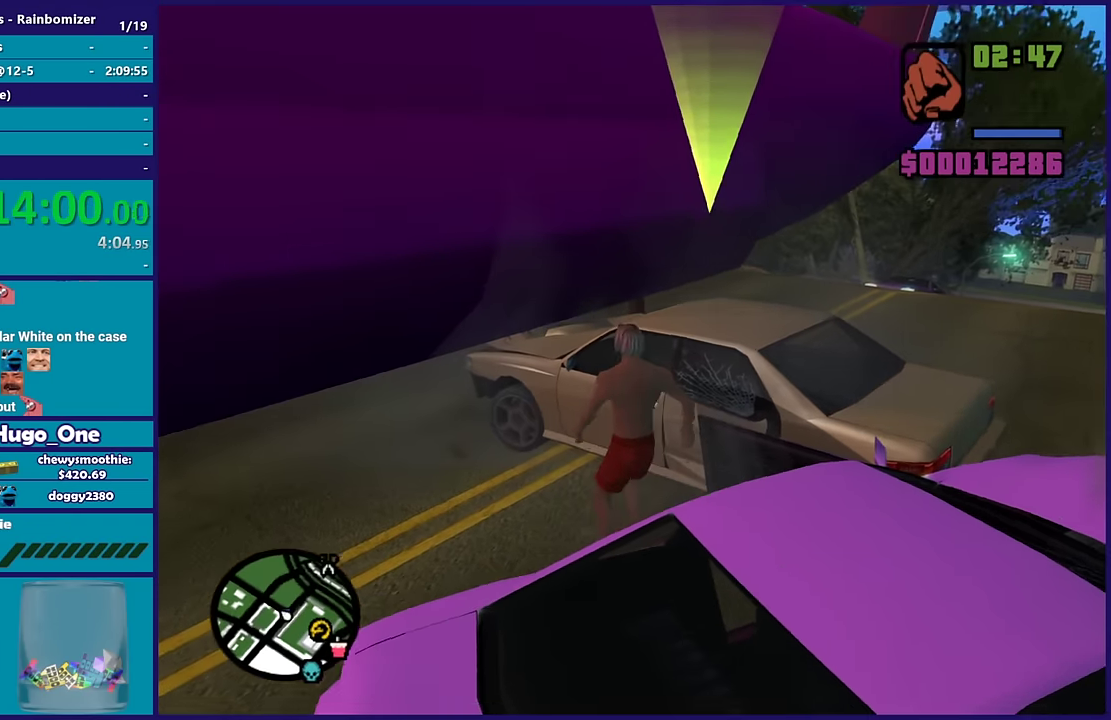
{"buttons": ["Y"], "left_stick": "center", "right_stick": "center", "events": [[34, "Y", "up"], [134, "Y", "down"], [267, "Y", "up"], [317, "Y", "down"], [417, "Y", "up"], [484, "Y", "down"]]}
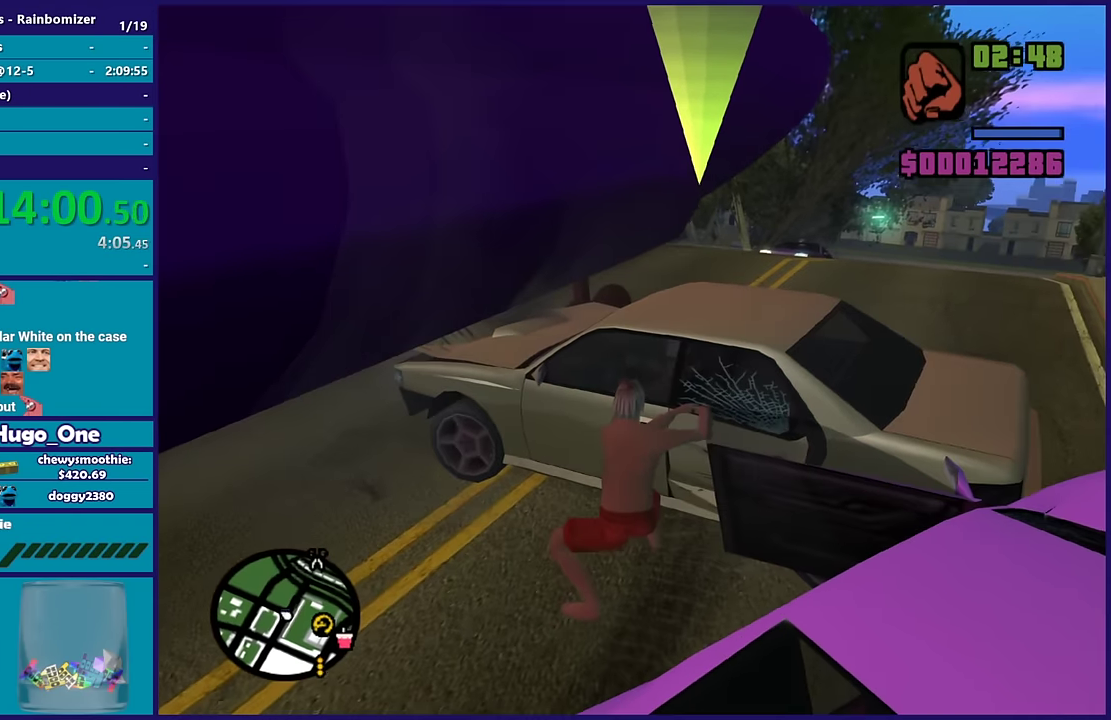
{"buttons": [], "left_stick": "up", "right_stick": "center", "events": [[134, "Y", "up"], [300, "right_stick", "up-right"], [334, "left_stick", "up"], [400, "right_stick", "right"], [450, "right_stick", "center"]]}
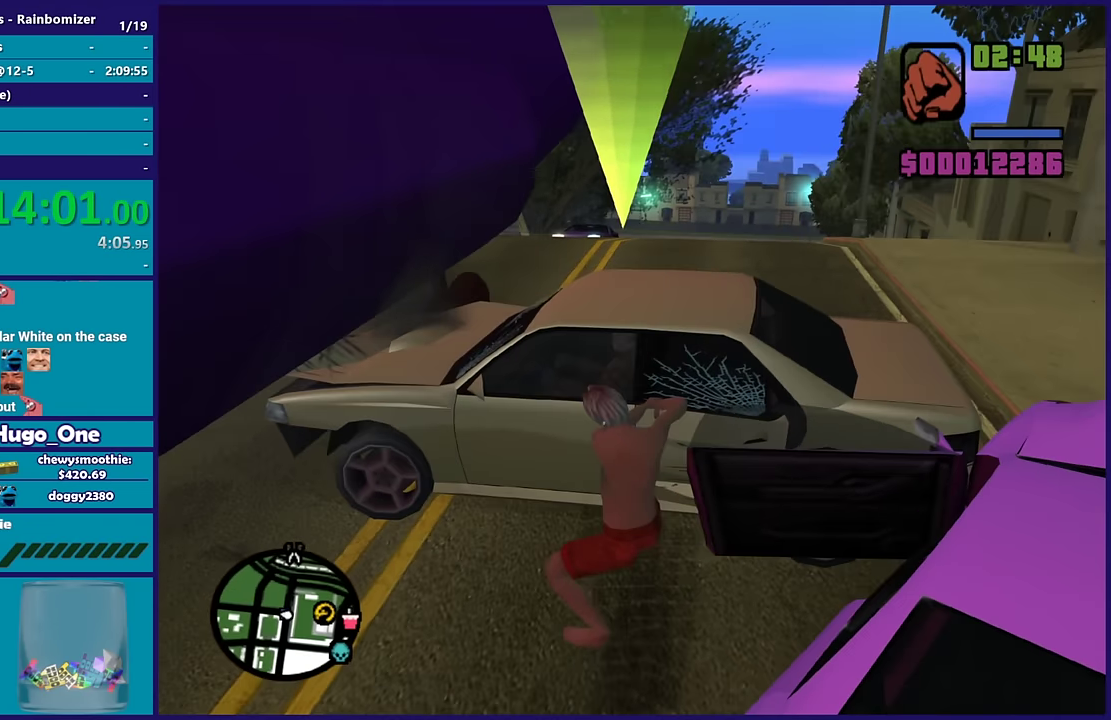
{"buttons": ["R2"], "left_stick": "up", "right_stick": "center", "events": [[184, "R2", "down"], [284, "R2", "up"], [334, "right_stick", "down"], [384, "right_stick", "center"], [400, "R2", "down"]]}
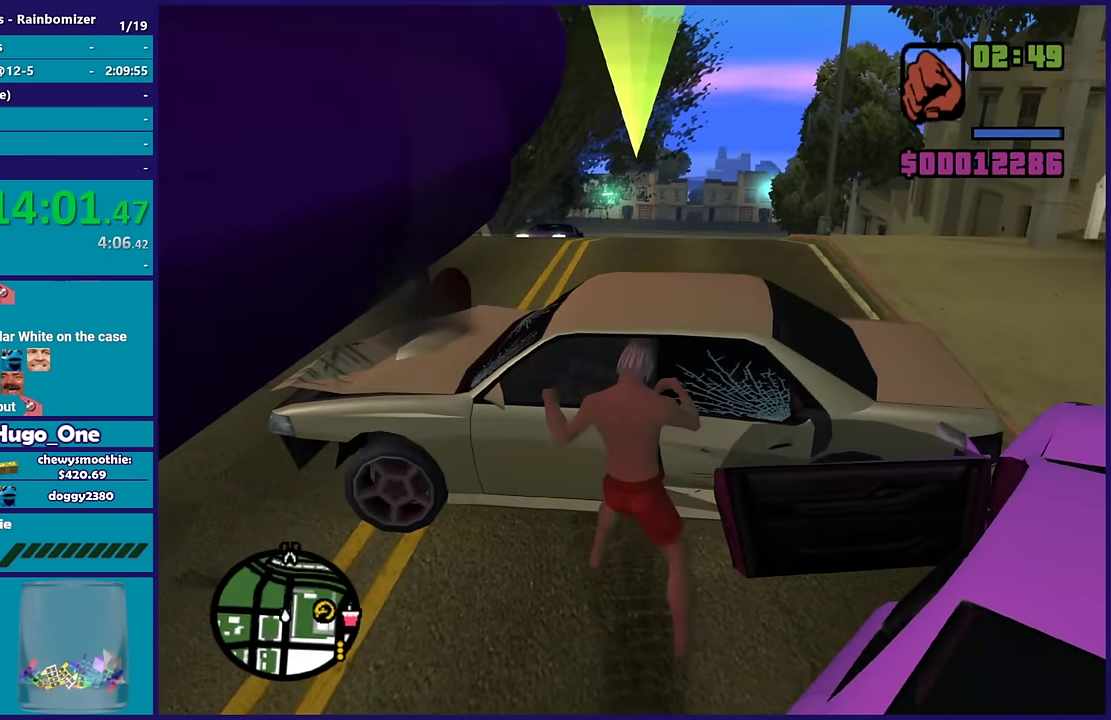
{"buttons": [], "left_stick": "up", "right_stick": "down", "events": [[34, "R2", "up"], [134, "R2", "down"], [250, "R2", "up"], [250, "right_stick", "down"], [367, "R2", "down"], [400, "right_stick", "center"], [450, "right_stick", "down"], [467, "R2", "up"]]}
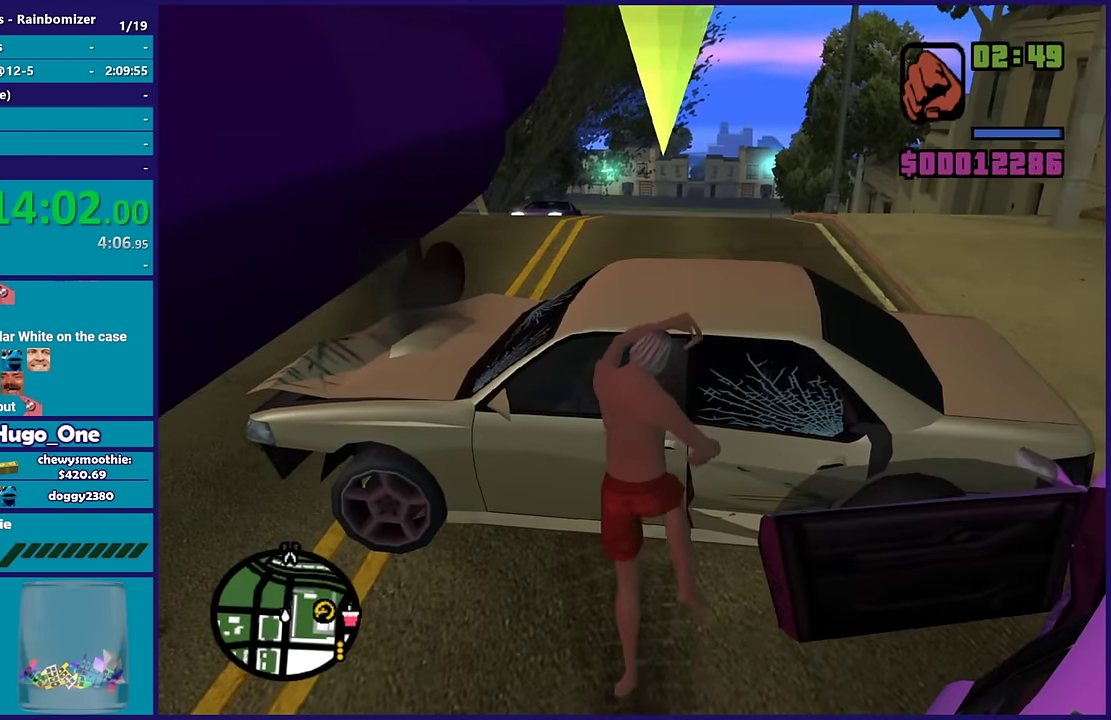
{"buttons": [], "left_stick": "down-right", "right_stick": "center", "events": [[84, "R2", "down"], [100, "right_stick", "up-right"], [150, "left_stick", "up-right"], [217, "R2", "up"], [217, "right_stick", "down"], [334, "right_stick", "right"], [417, "right_stick", "center"], [450, "left_stick", "down-right"]]}
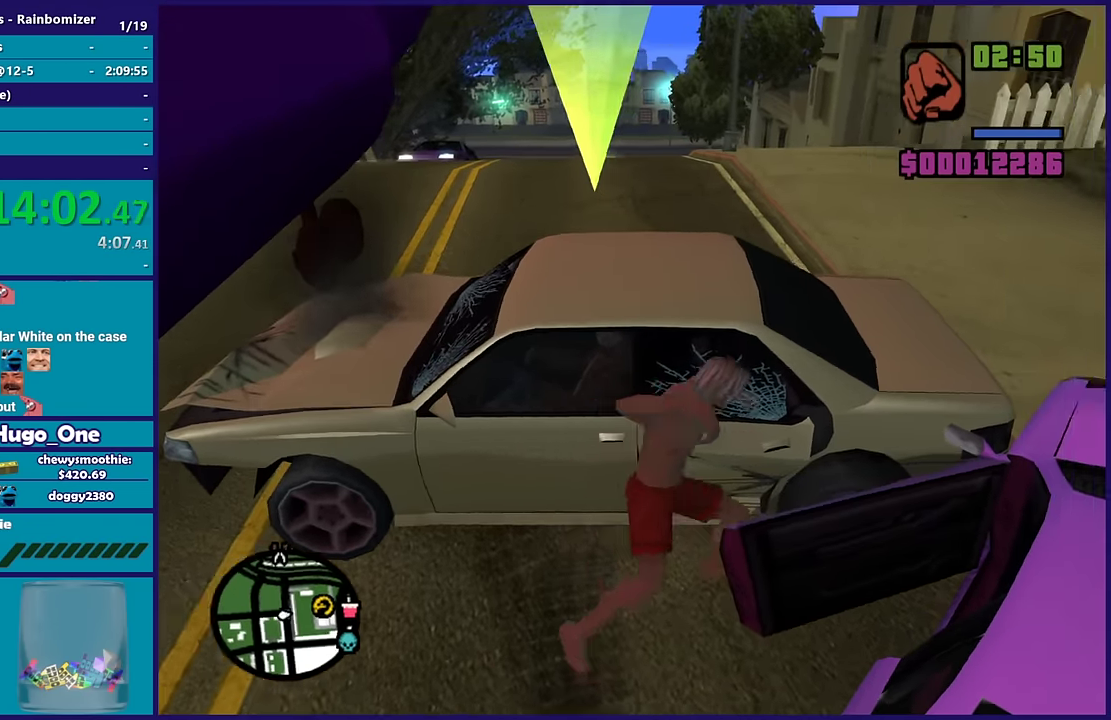
{"buttons": ["Y"], "left_stick": "down-right", "right_stick": "center", "events": [[50, "left_stick", "down"], [167, "right_stick", "right"], [384, "right_stick", "center"], [467, "left_stick", "down-right"], [484, "Y", "down"]]}
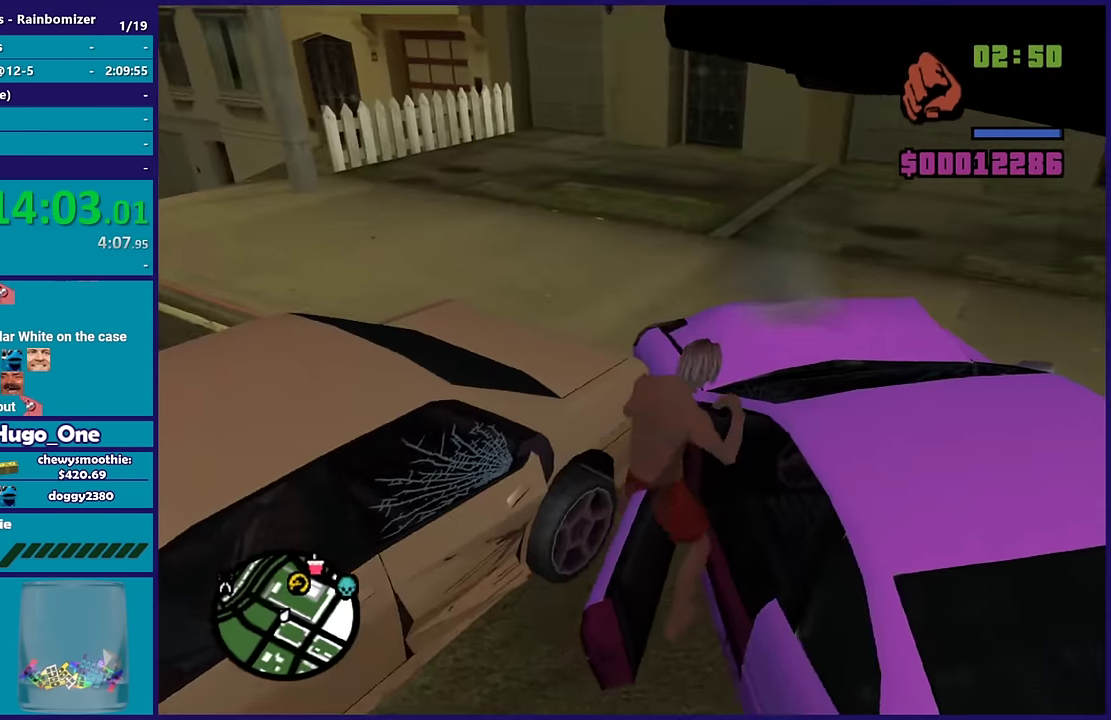
{"buttons": [], "left_stick": "down-right", "right_stick": "center", "events": [[100, "Y", "up"], [184, "Y", "down"], [267, "Y", "up"], [350, "Y", "down"], [450, "Y", "up"]]}
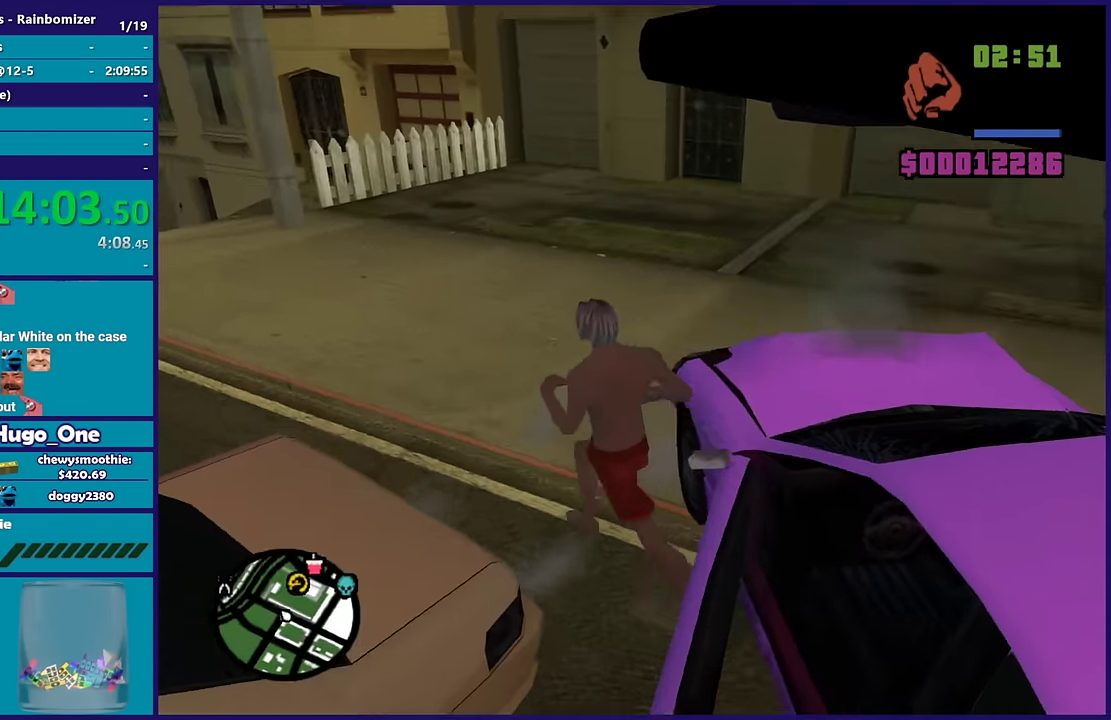
{"buttons": [], "left_stick": "center", "right_stick": "center", "events": [[67, "Y", "down"], [167, "Y", "up"], [234, "Y", "down"], [267, "left_stick", "center"], [350, "Y", "up"]]}